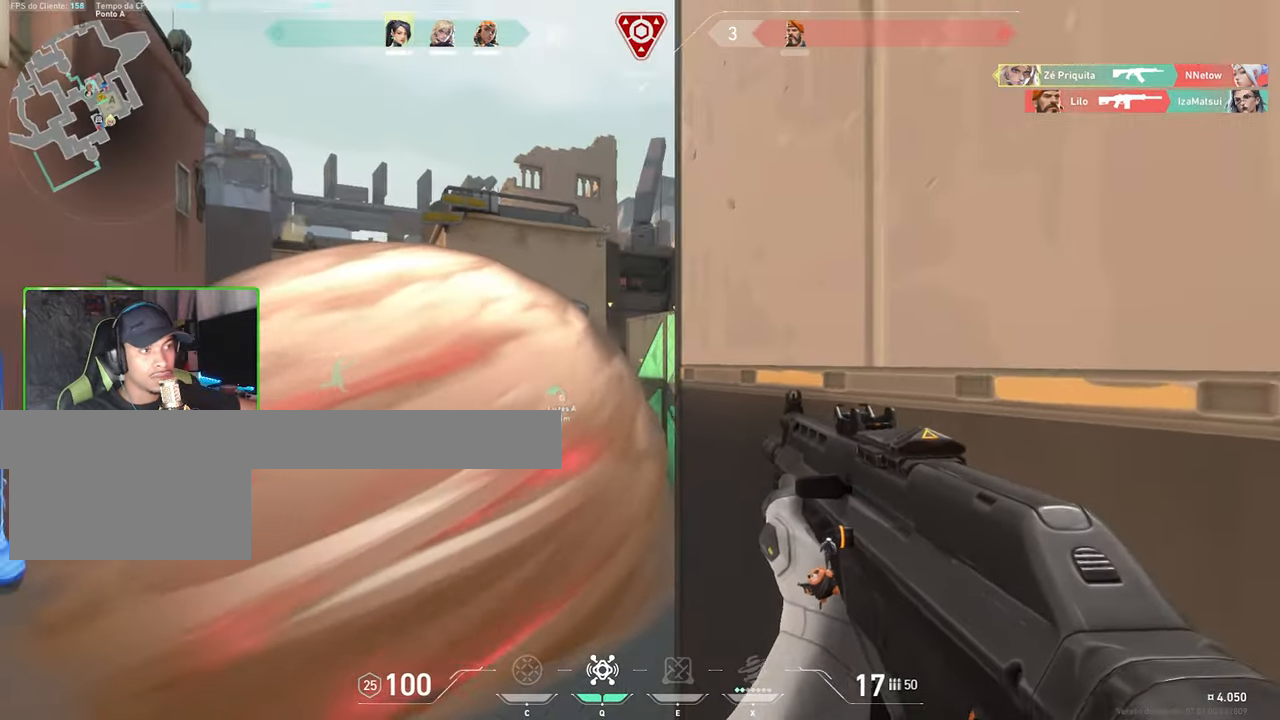
Gameplay with keyboard and mouse; each line is a JSON object with the keys and mouse buttons held at the frame after it. "events" lists presses ("down") and releases ("up") of "1", "2", "3", "4", "5", "a", "alt", "c", "caps_lock", "ctrl", "d", "e", "f", "g", "q", "r", "s", "shift", "space", "t", "tab", "v", "w", "x", "z", "mouse_left", "mouse_wheel" and "mouse_right" between this image and that frame as [ms after this image, input, new state], when the widget could be followed in between. "mouse_left", "mouse_wheel", "mouse_right" = the "left", "wheel", "right" buttons of the "mouse" list. No other keys are recorded. "wheel" means that the mouse wheel is clicked or scrolled. "mouse_move" is the direction in which the mouse moves at that frame (one of eight, or "still"), when it could be read.
{"keys": ["a", "shift"], "mouse": [], "mouse_move": "still", "events": [[134, "a", "down"], [234, "a", "up"], [234, "d", "down"], [367, "a", "down"], [367, "d", "up"]]}
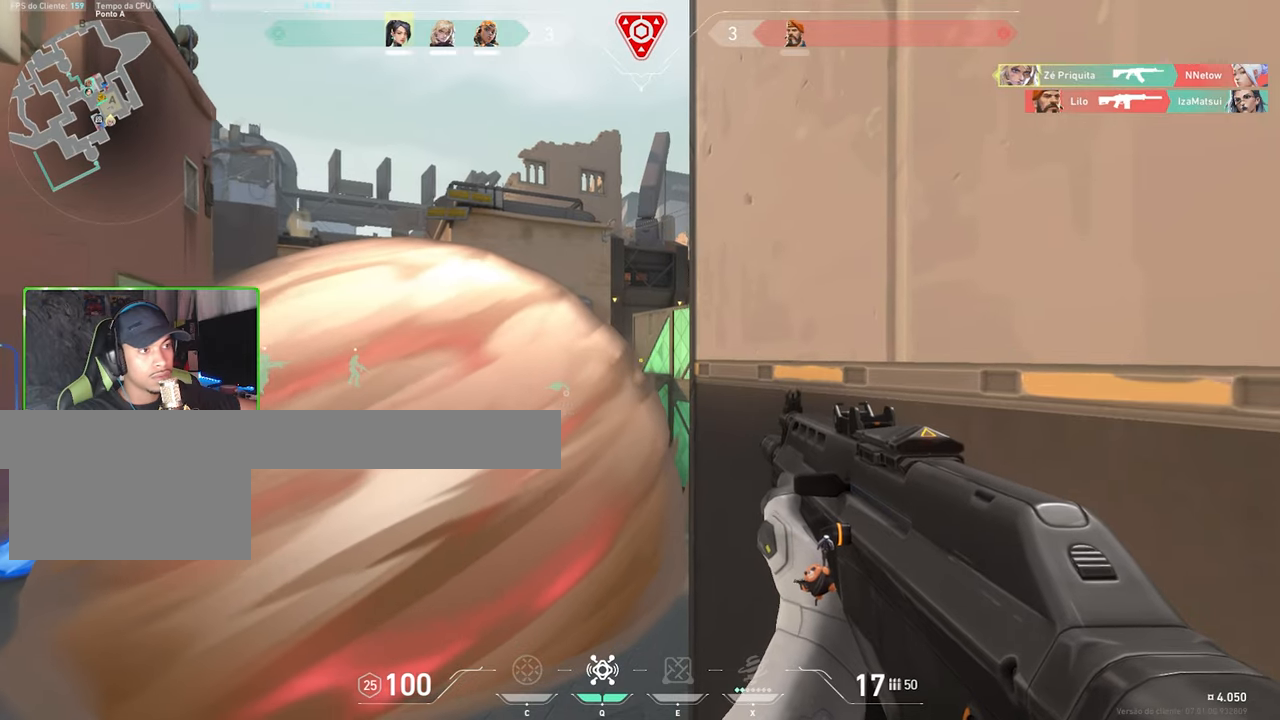
{"keys": ["shift"], "mouse": [], "mouse_move": "still", "events": [[67, "a", "up"], [117, "d", "down"], [434, "d", "up"]]}
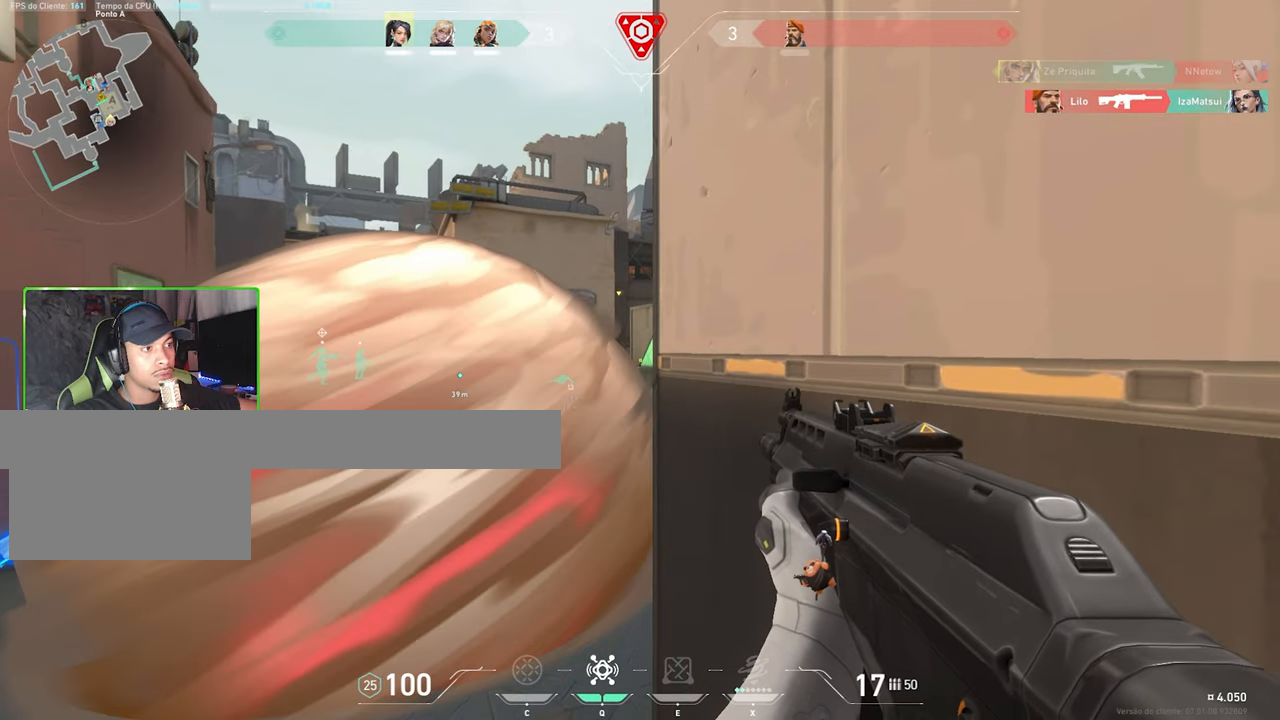
{"keys": ["ctrl", "shift"], "mouse": ["left", "right"], "mouse_move": "still", "events": [[34, "mouse_left", "down"], [34, "mouse_right", "down"], [84, "ctrl", "down"]]}
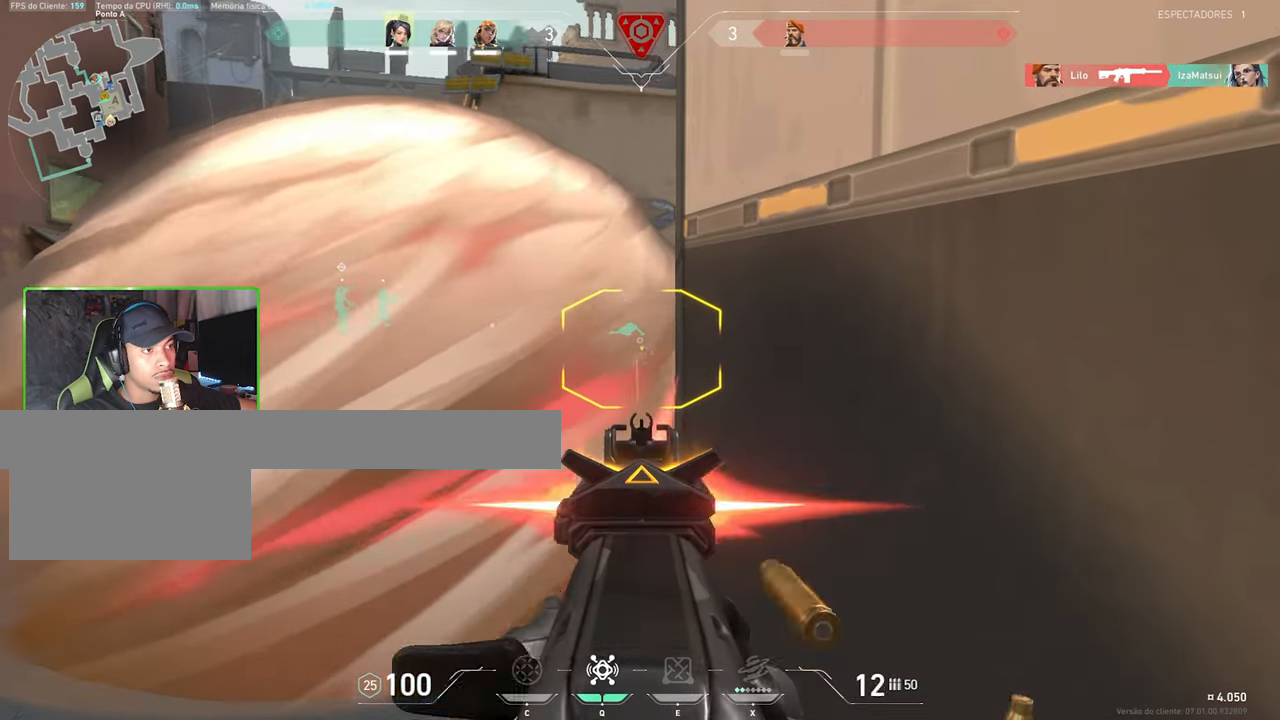
{"keys": ["ctrl", "shift"], "mouse": [], "mouse_move": "still", "events": [[467, "mouse_left", "up"], [467, "mouse_right", "up"]]}
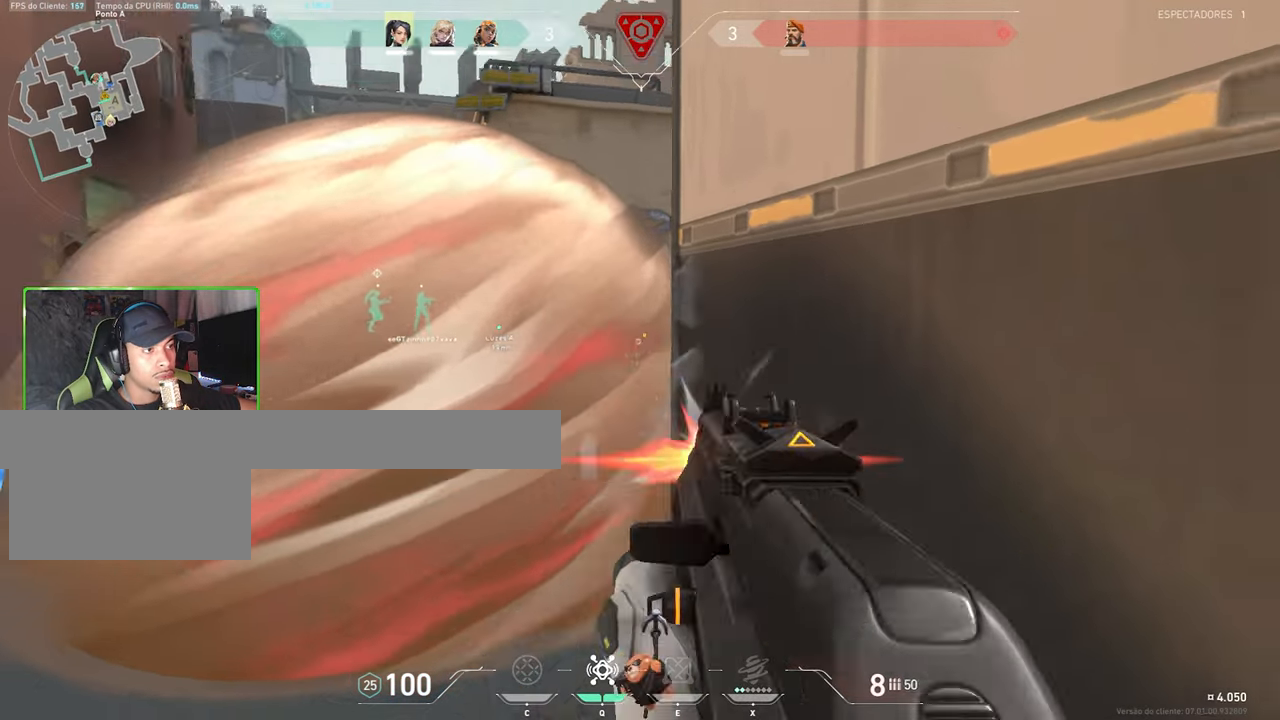
{"keys": ["d"], "mouse": [], "mouse_move": "left", "events": [[17, "ctrl", "up"], [67, "e", "down"], [67, "r", "down"], [117, "e", "up"], [117, "r", "up"], [150, "d", "down"], [150, "shift", "up"]]}
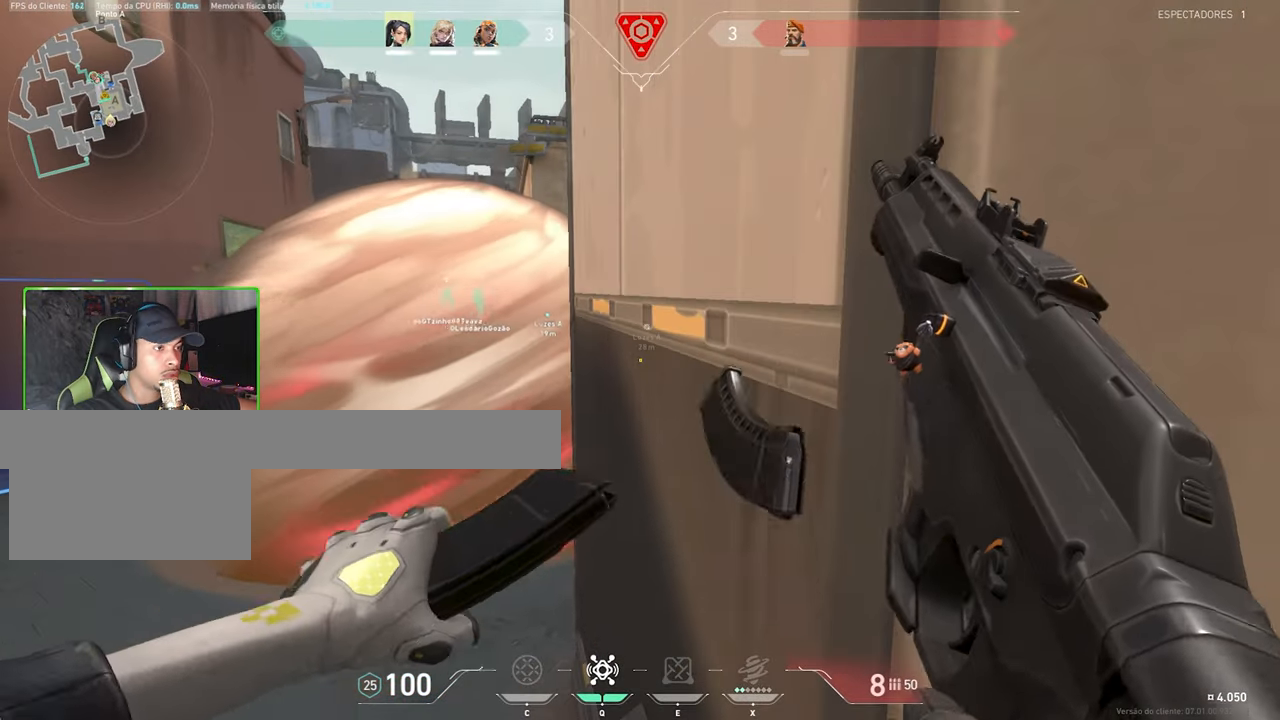
{"keys": ["shift"], "mouse": [], "mouse_move": "up-right", "events": [[50, "d", "up"], [234, "shift", "down"]]}
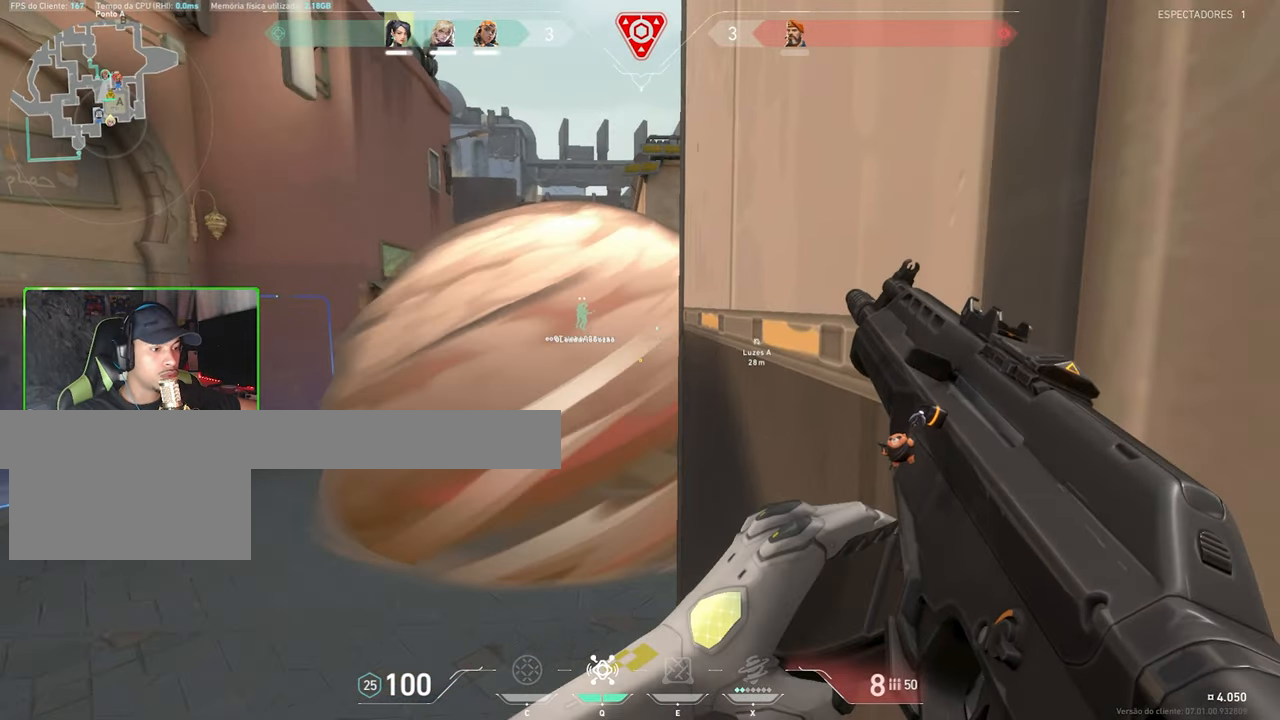
{"keys": ["shift"], "mouse": [], "mouse_move": "still", "events": []}
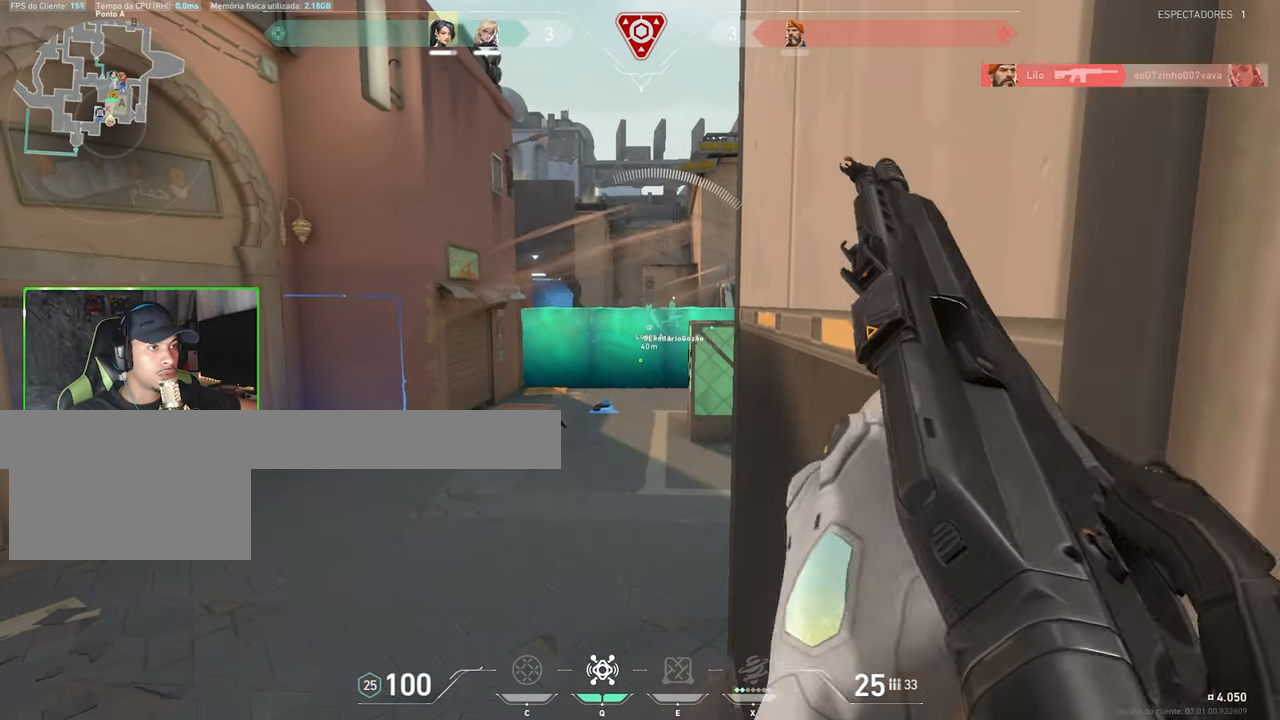
{"keys": ["a", "shift"], "mouse": [], "mouse_move": "up-left", "events": [[317, "a", "down"]]}
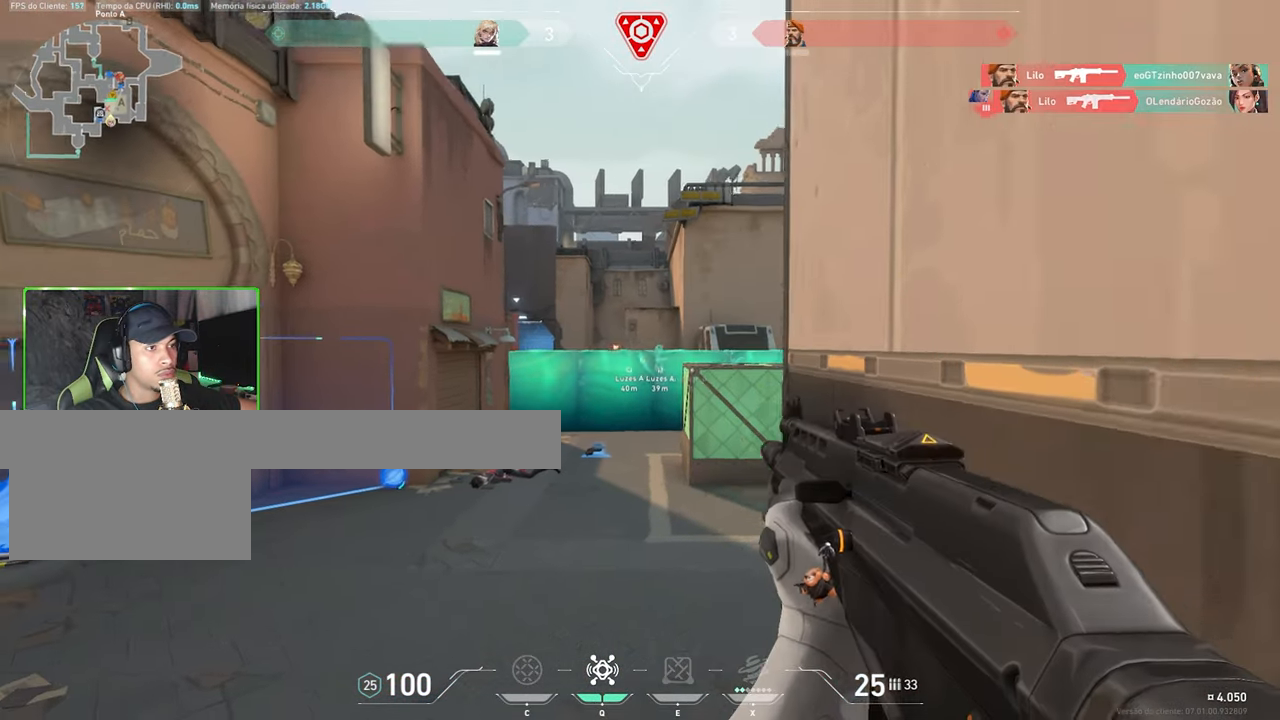
{"keys": ["shift"], "mouse": [], "mouse_move": "still", "events": [[184, "a", "up"]]}
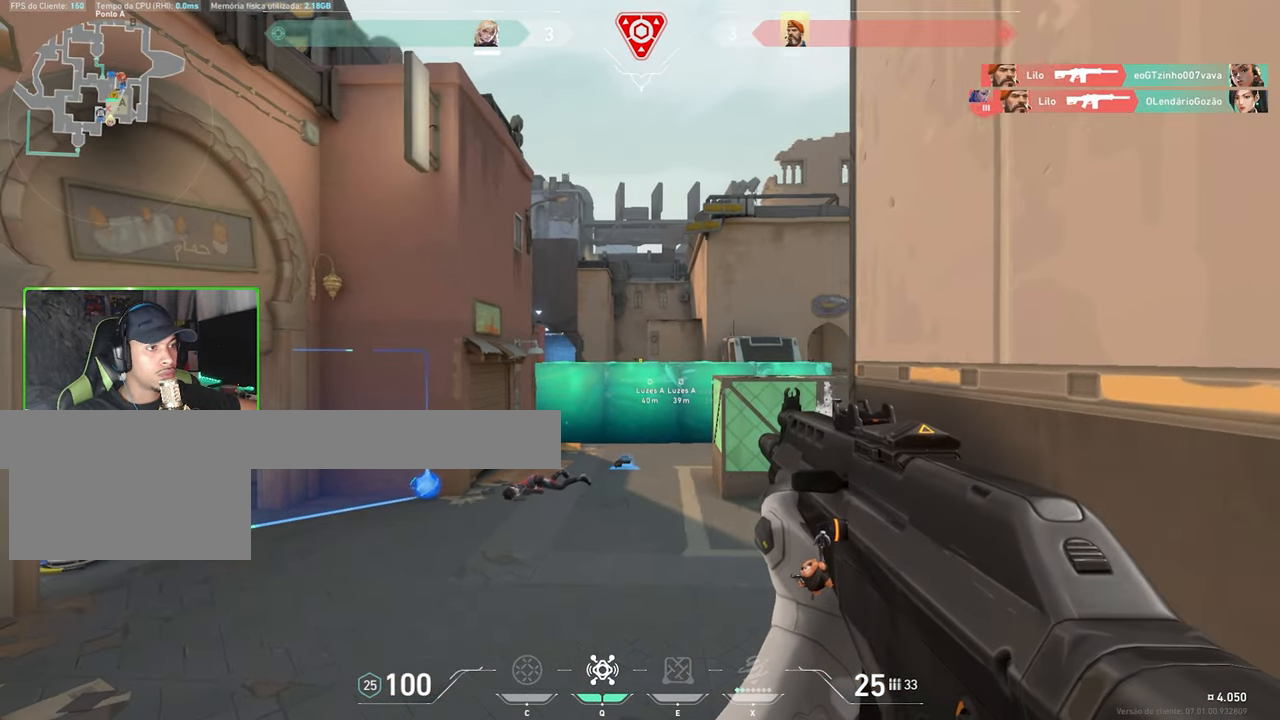
{"keys": ["w"], "mouse": ["wheel"], "mouse_move": "right", "events": [[67, "a", "down"], [117, "a", "up"], [200, "shift", "up"], [200, "w", "down"], [400, "mouse_wheel", "down"]]}
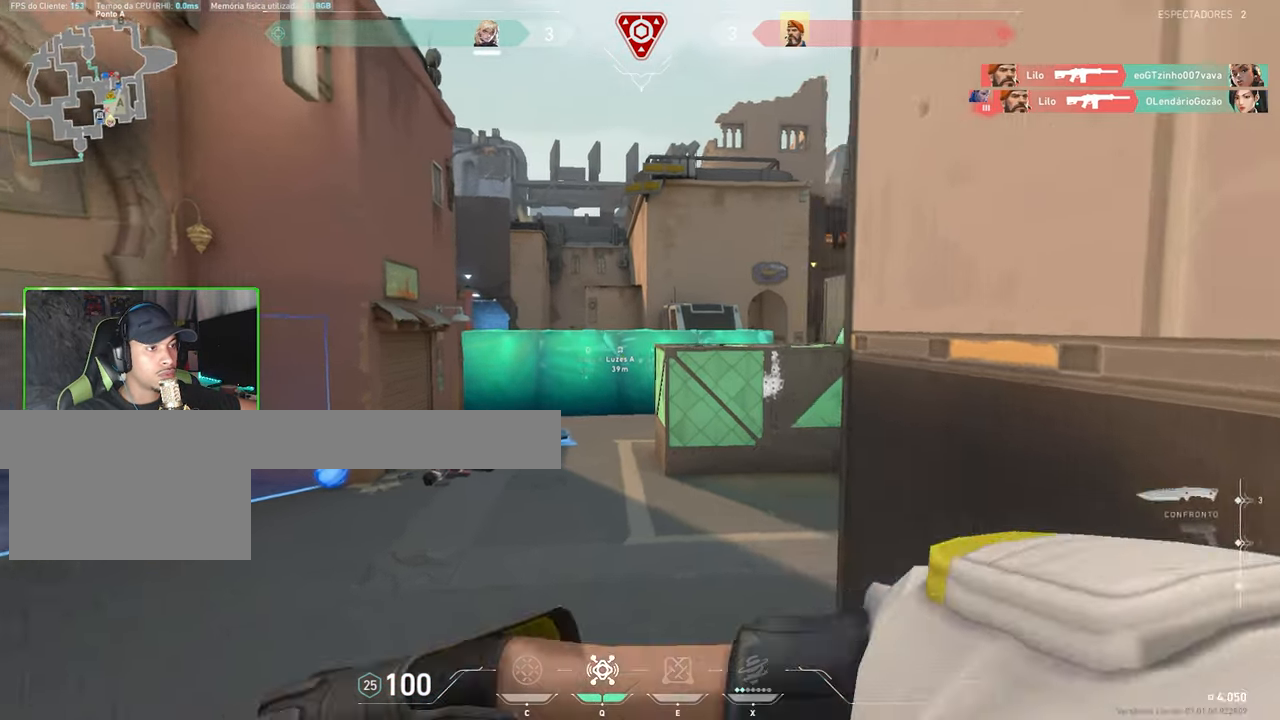
{"keys": ["v", "w"], "mouse": ["wheel"], "mouse_move": "right", "events": [[34, "mouse_wheel", "up"], [50, "v", "down"], [466, "mouse_wheel", "down"]]}
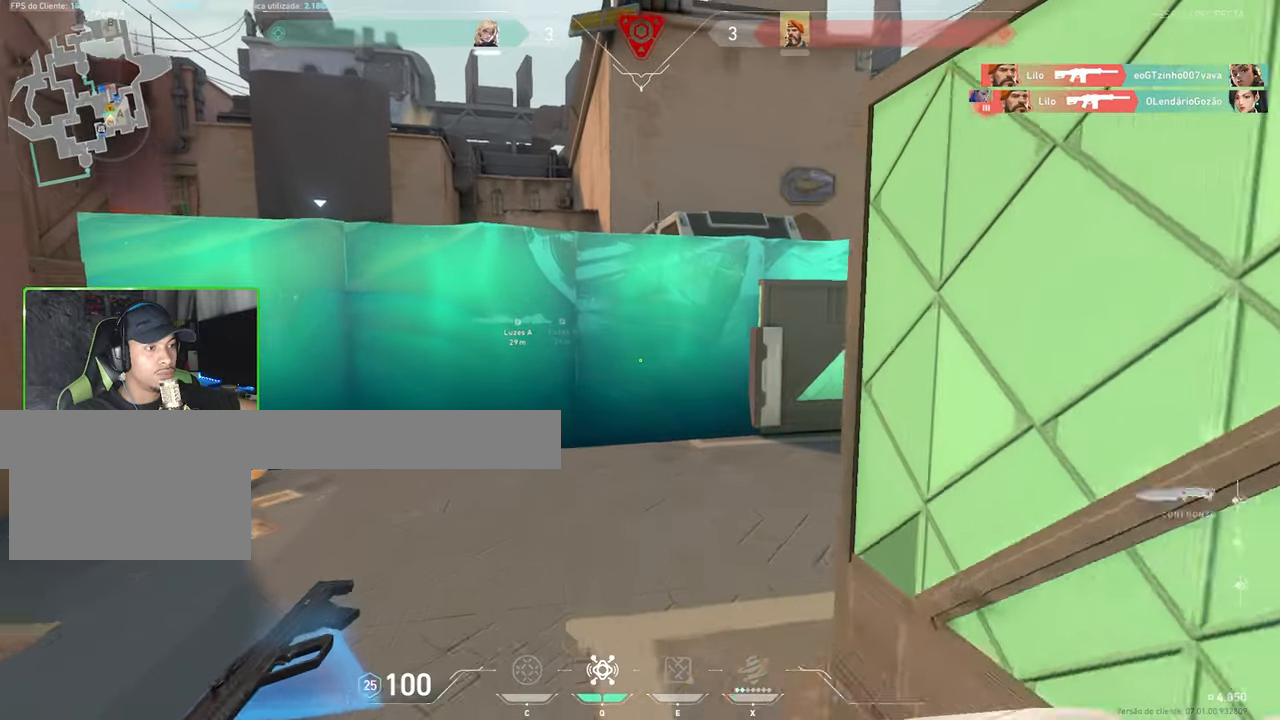
{"keys": ["v", "w"], "mouse": [], "mouse_move": "right", "events": [[100, "mouse_wheel", "up"]]}
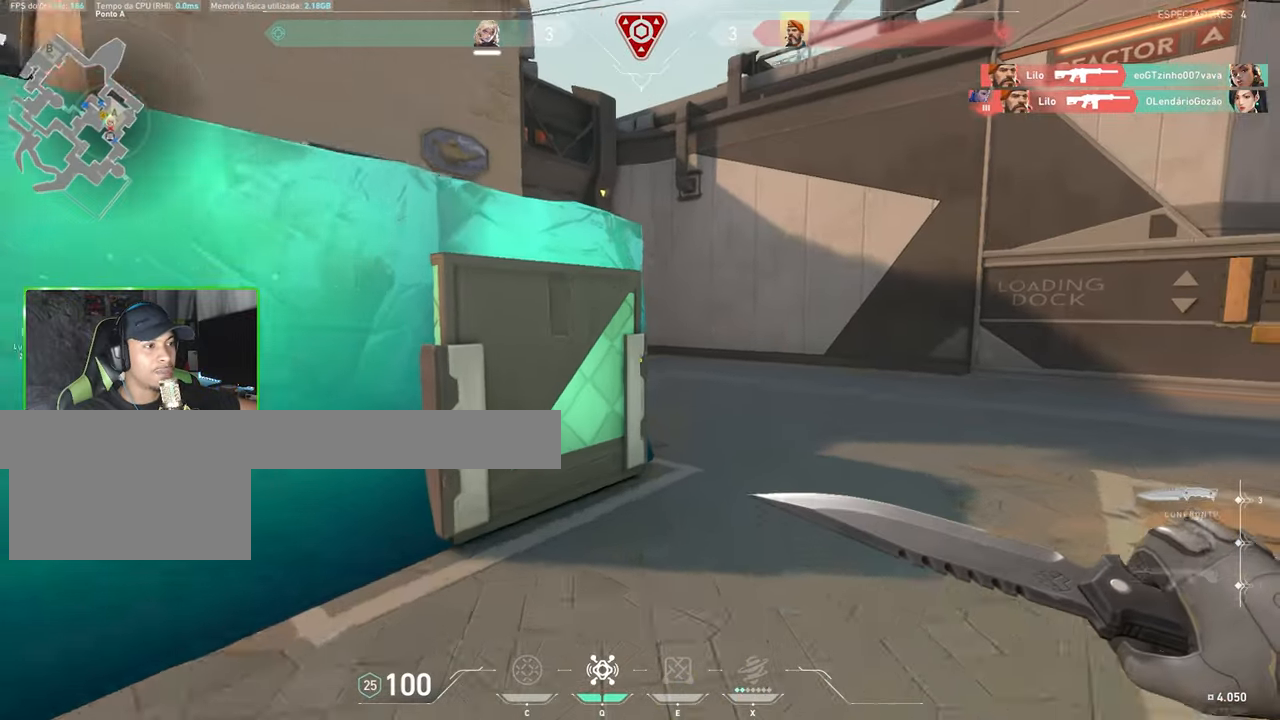
{"keys": ["d", "w"], "mouse": [], "mouse_move": "right", "events": [[300, "v", "up"], [416, "d", "down"]]}
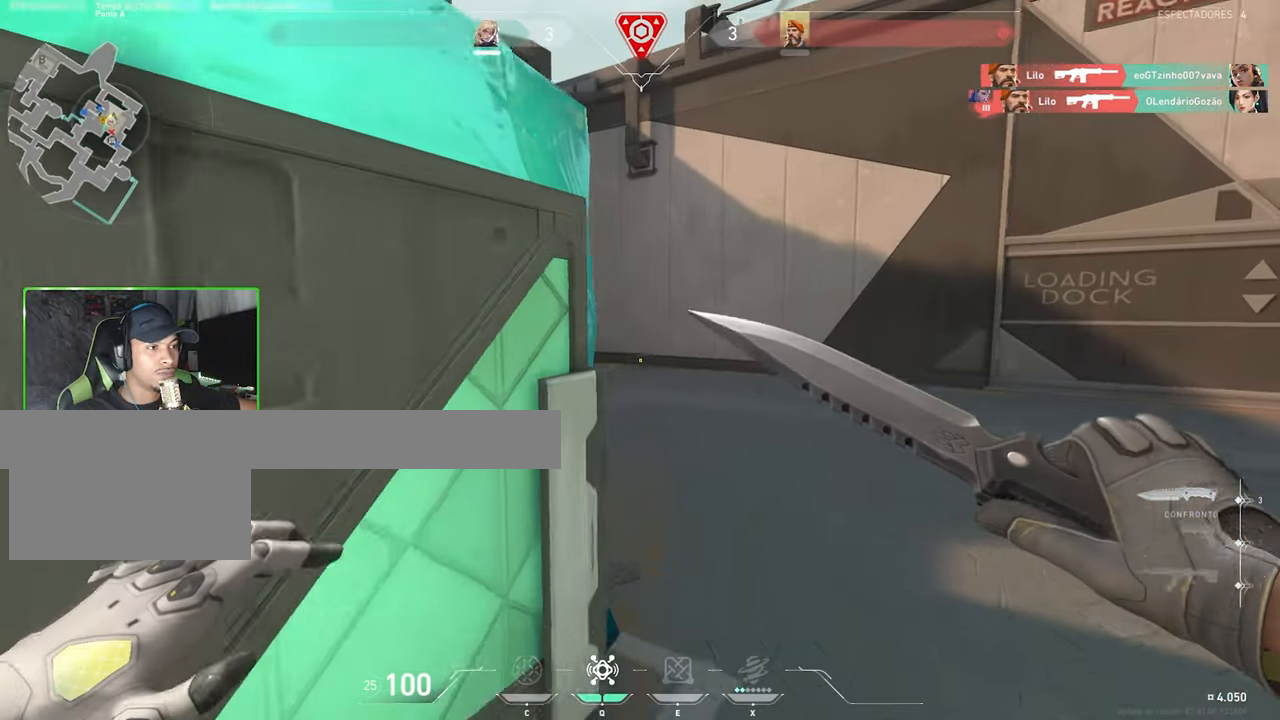
{"keys": ["w"], "mouse": [], "mouse_move": "left", "events": [[133, "d", "up"]]}
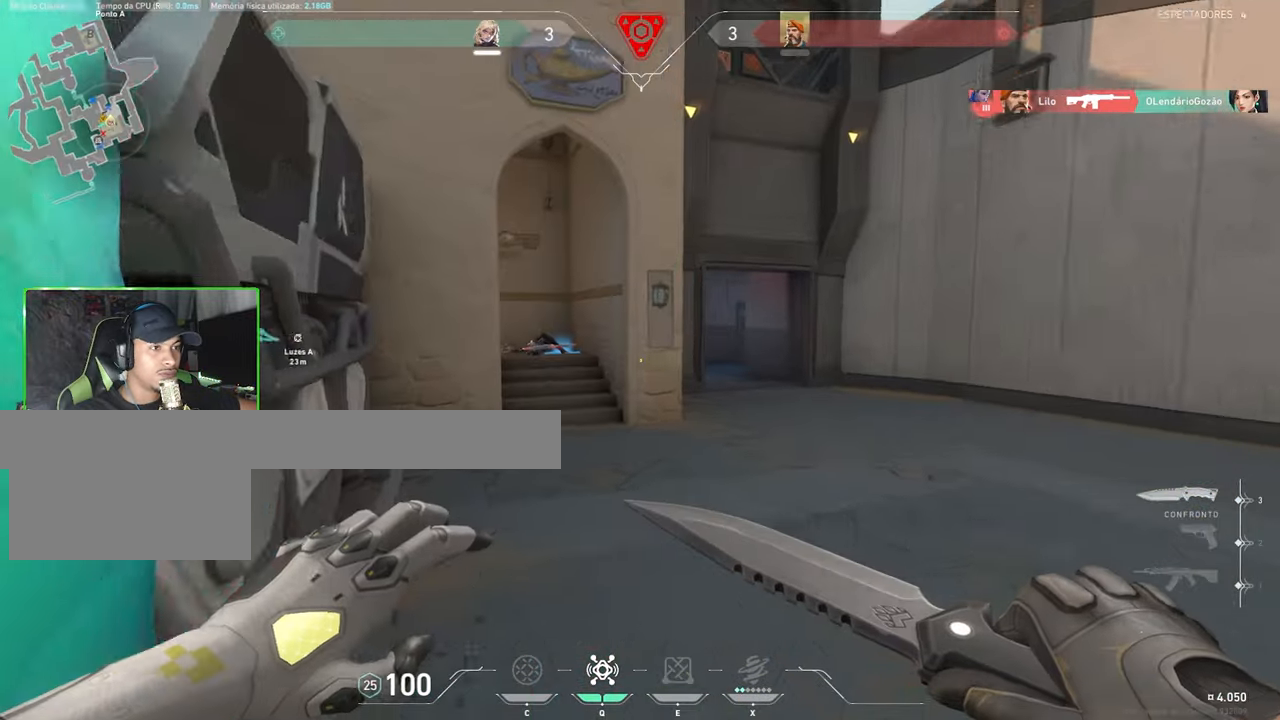
{"keys": ["shift", "w"], "mouse": ["wheel"], "mouse_move": "up", "events": [[333, "shift", "down"], [433, "mouse_wheel", "down"]]}
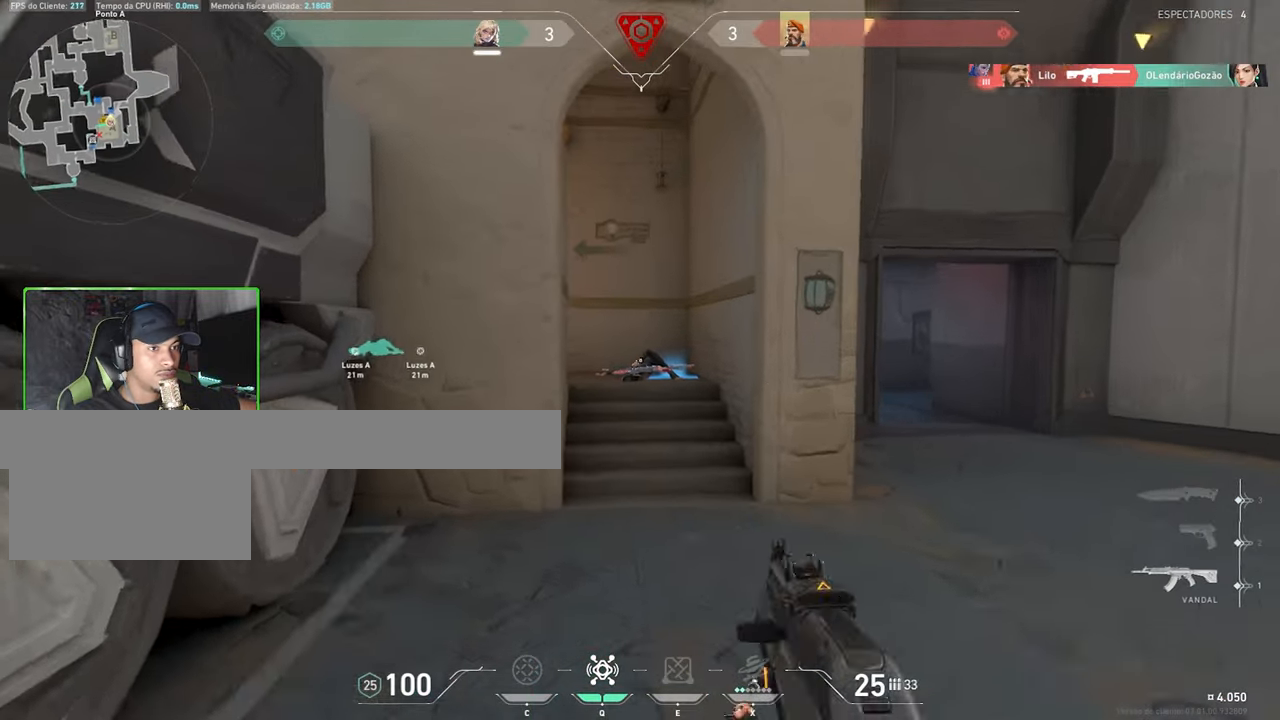
{"keys": ["d", "shift", "w"], "mouse": [], "mouse_move": "right", "events": [[16, "d", "down"], [16, "mouse_wheel", "up"]]}
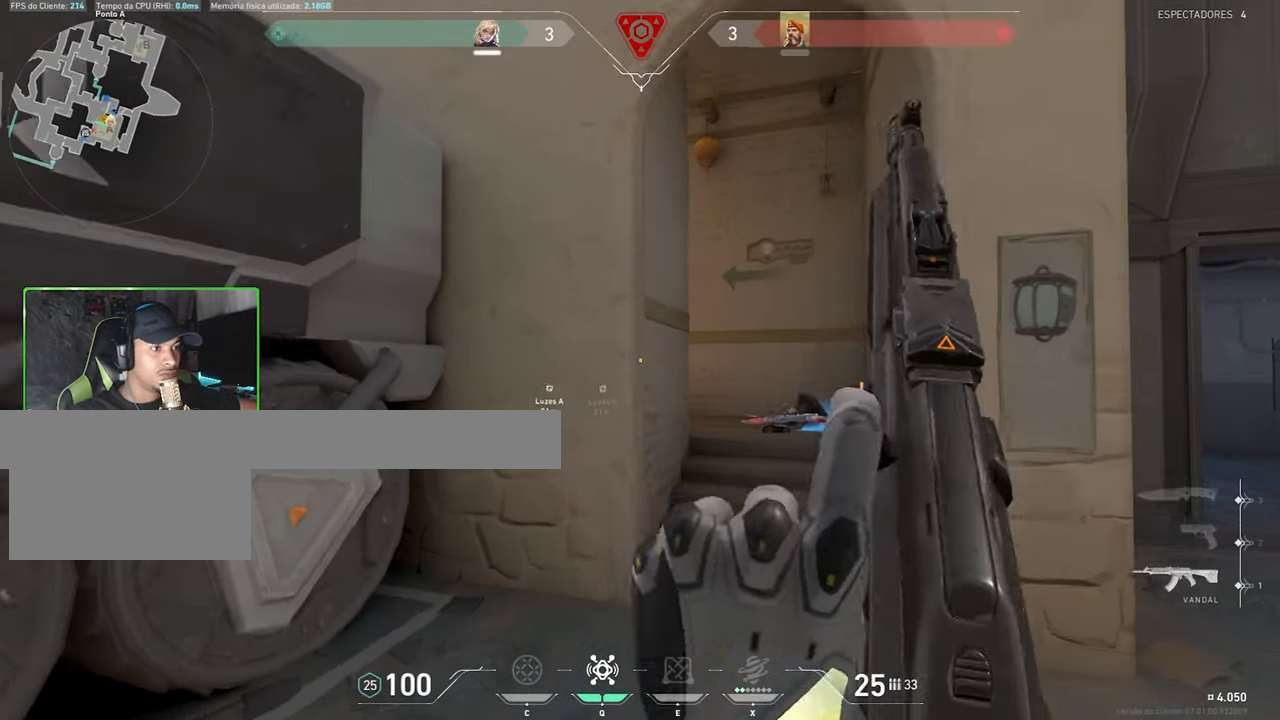
{"keys": ["shift", "w"], "mouse": [], "mouse_move": "down", "events": [[183, "d", "up"], [283, "d", "down"], [383, "d", "up"]]}
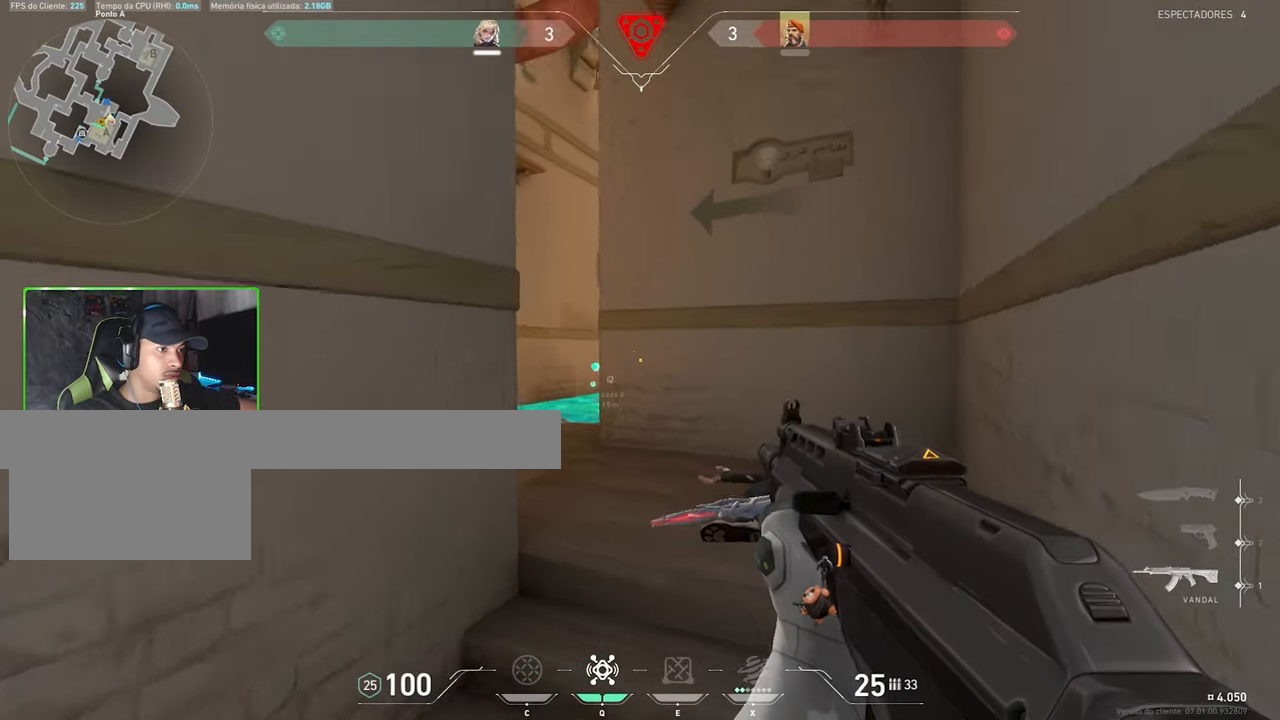
{"keys": ["shift", "w"], "mouse": [], "mouse_move": "up-left", "events": [[66, "d", "down"], [216, "d", "up"], [450, "f", "down"], [500, "f", "up"]]}
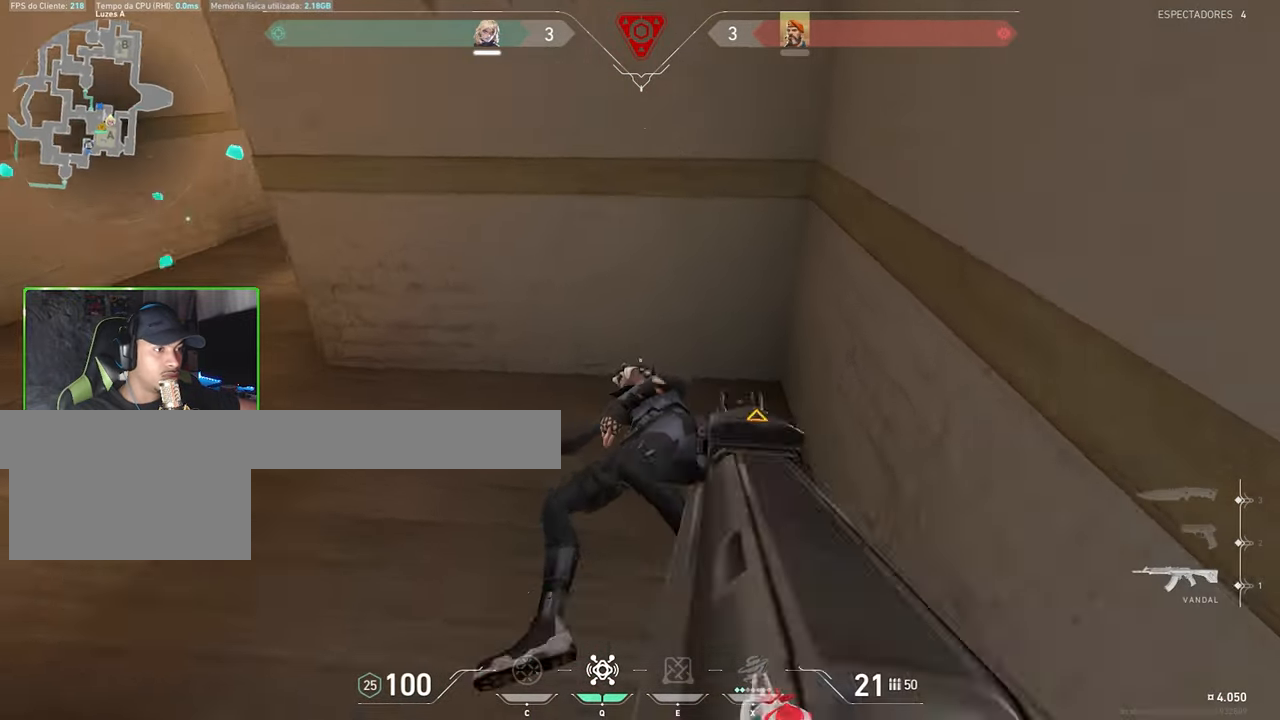
{"keys": ["ctrl", "shift"], "mouse": ["left"], "mouse_move": "right", "events": [[233, "d", "down"], [266, "a", "down"], [266, "d", "up"], [266, "mouse_left", "down"], [266, "shift", "up"], [266, "w", "up"], [316, "a", "up"], [316, "ctrl", "down"], [316, "mouse_right", "down"], [316, "shift", "down"], [366, "mouse_right", "up"]]}
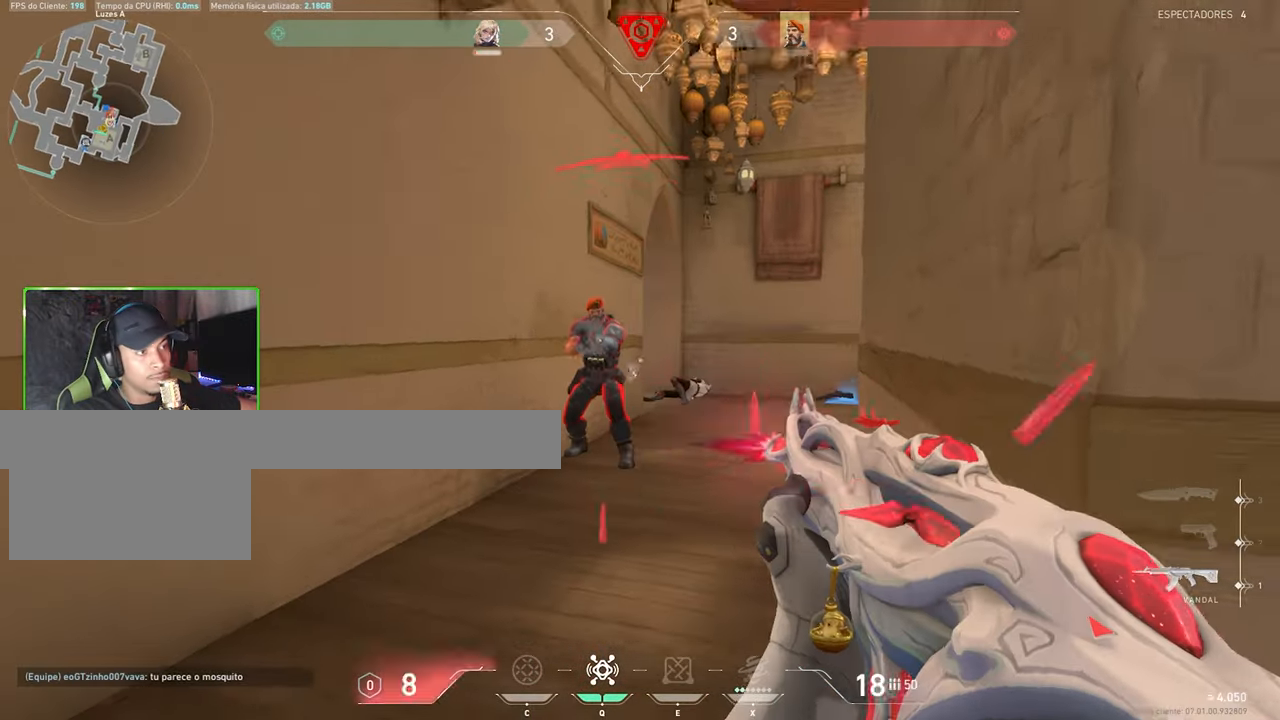
{"keys": [], "mouse": [], "mouse_move": "still", "events": [[383, "ctrl", "up"], [433, "mouse_left", "up"], [433, "shift", "up"]]}
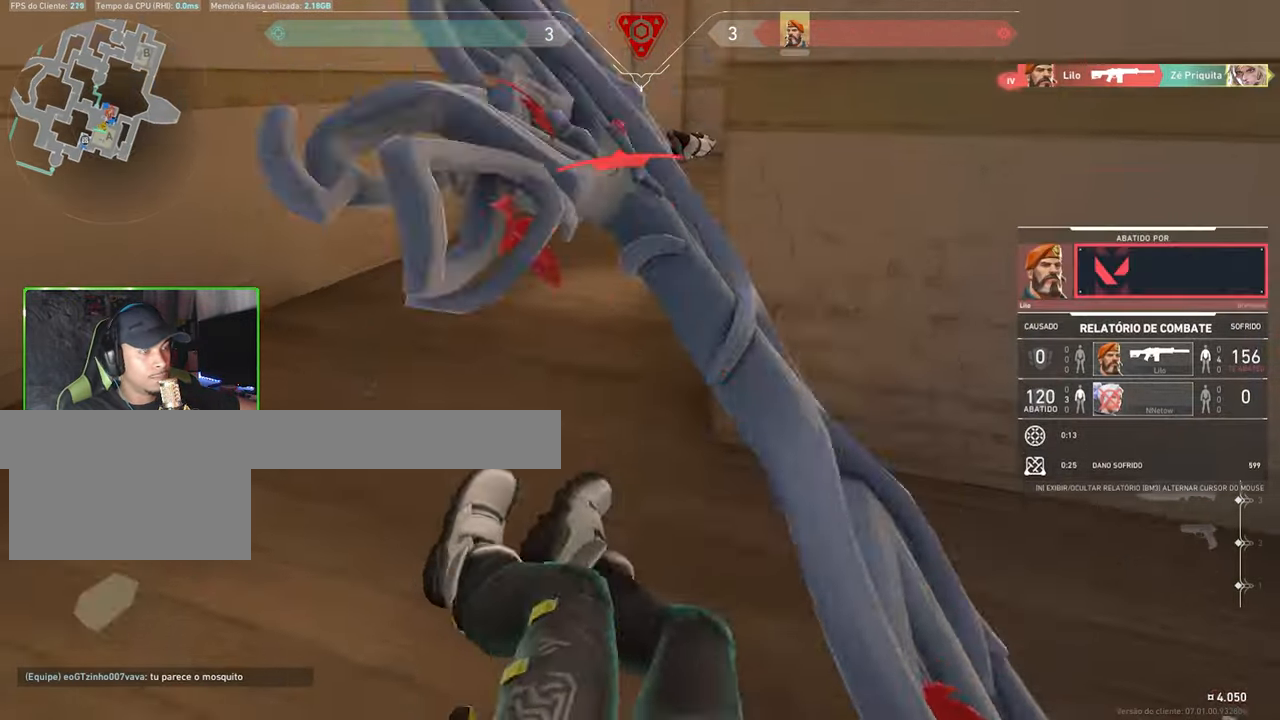
{"keys": ["v"], "mouse": [], "mouse_move": "still", "events": [[16, "v", "down"]]}
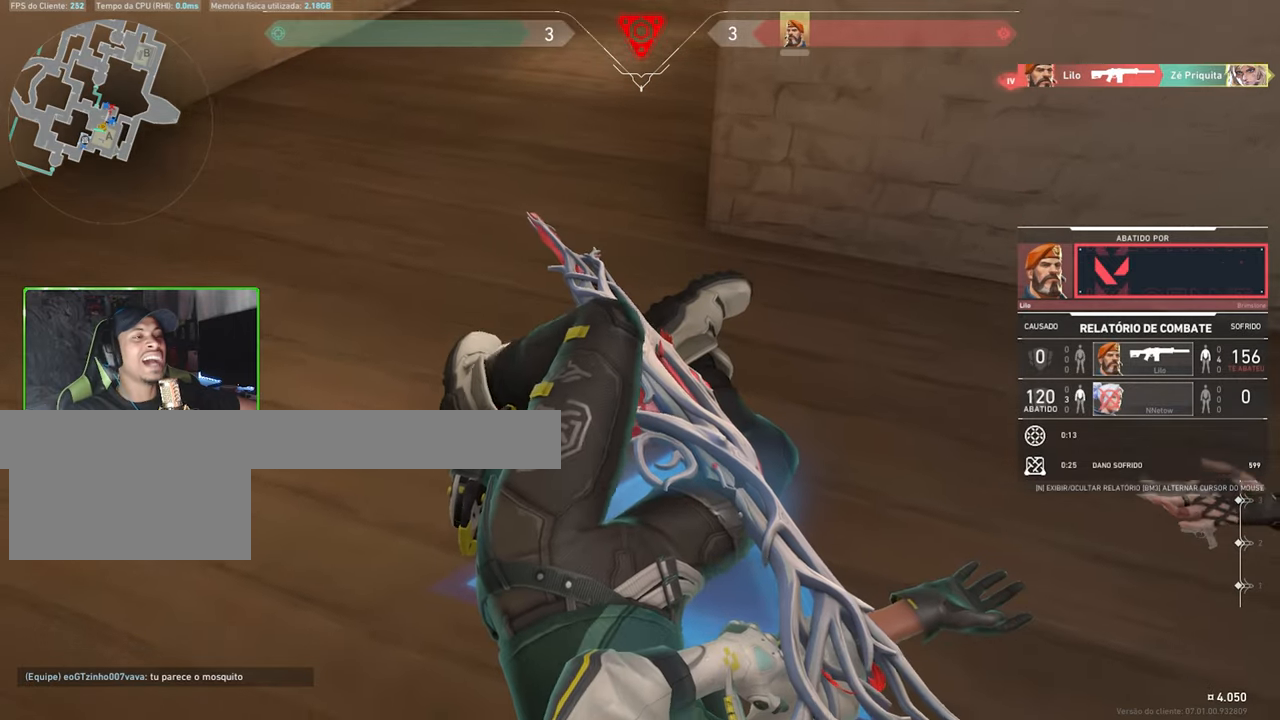
{"keys": ["v"], "mouse": [], "mouse_move": "still", "events": []}
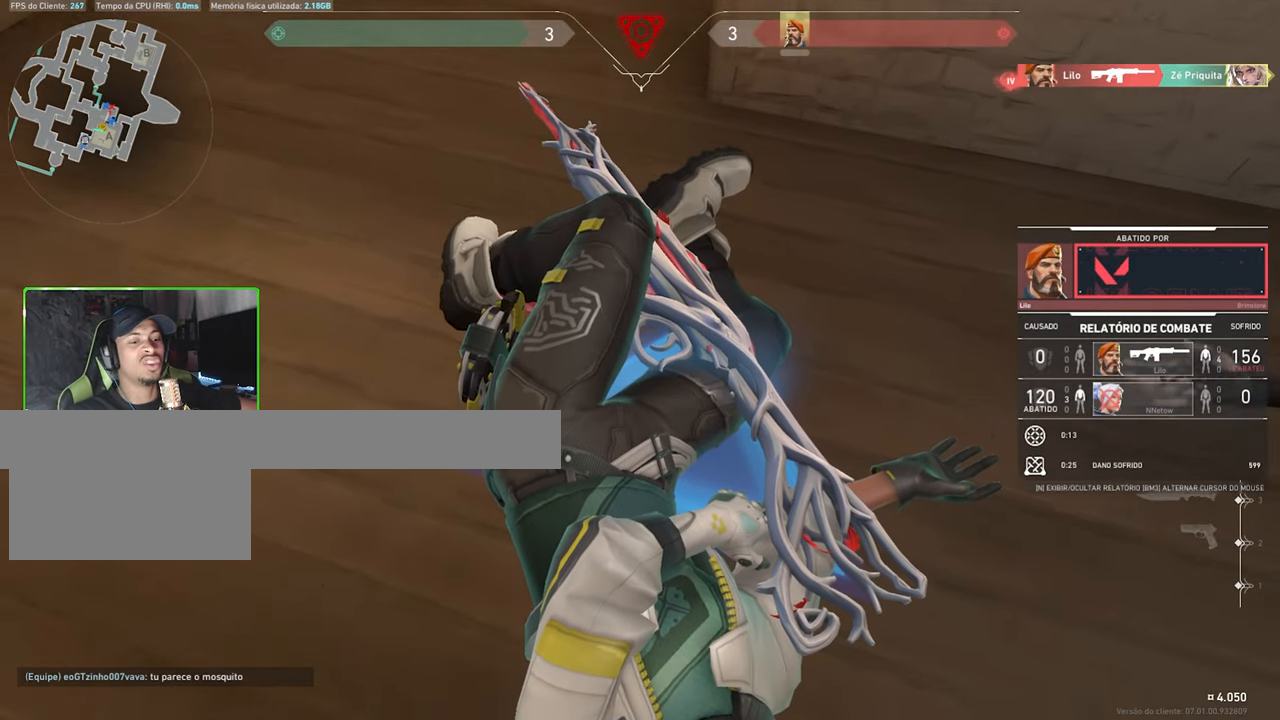
{"keys": ["v"], "mouse": [], "mouse_move": "still", "events": []}
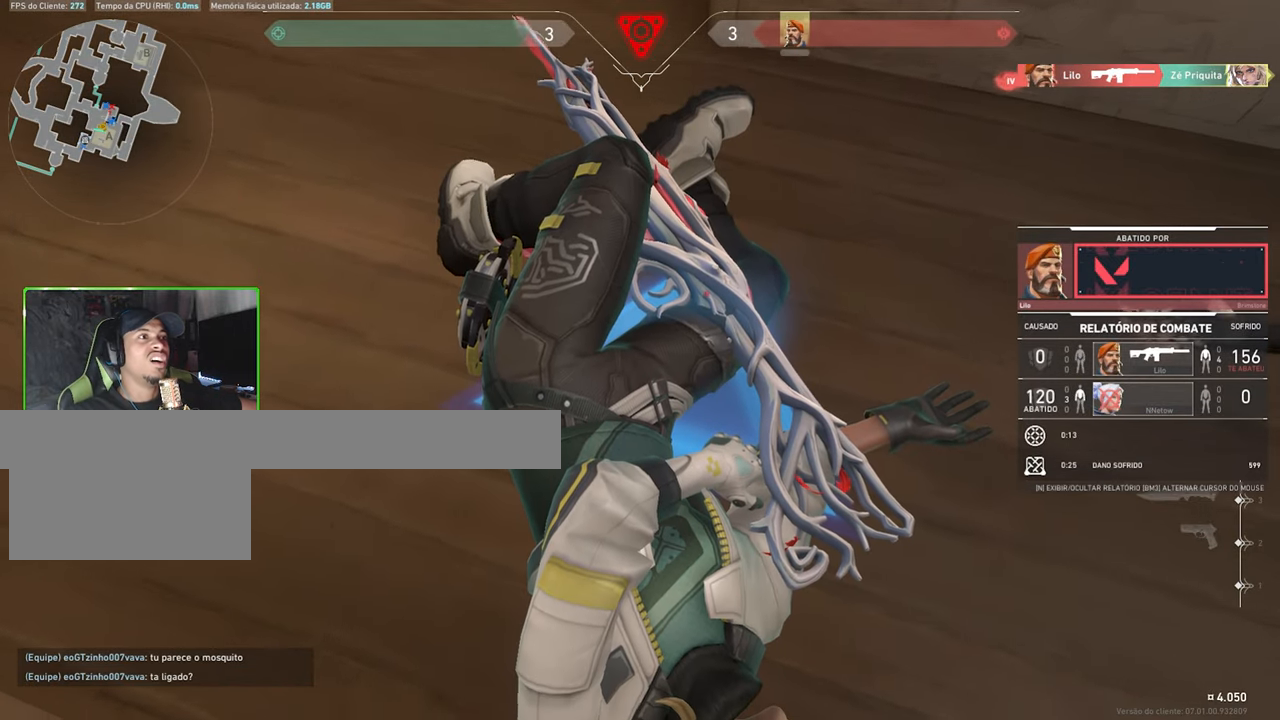
{"keys": ["v"], "mouse": [], "mouse_move": "still", "events": []}
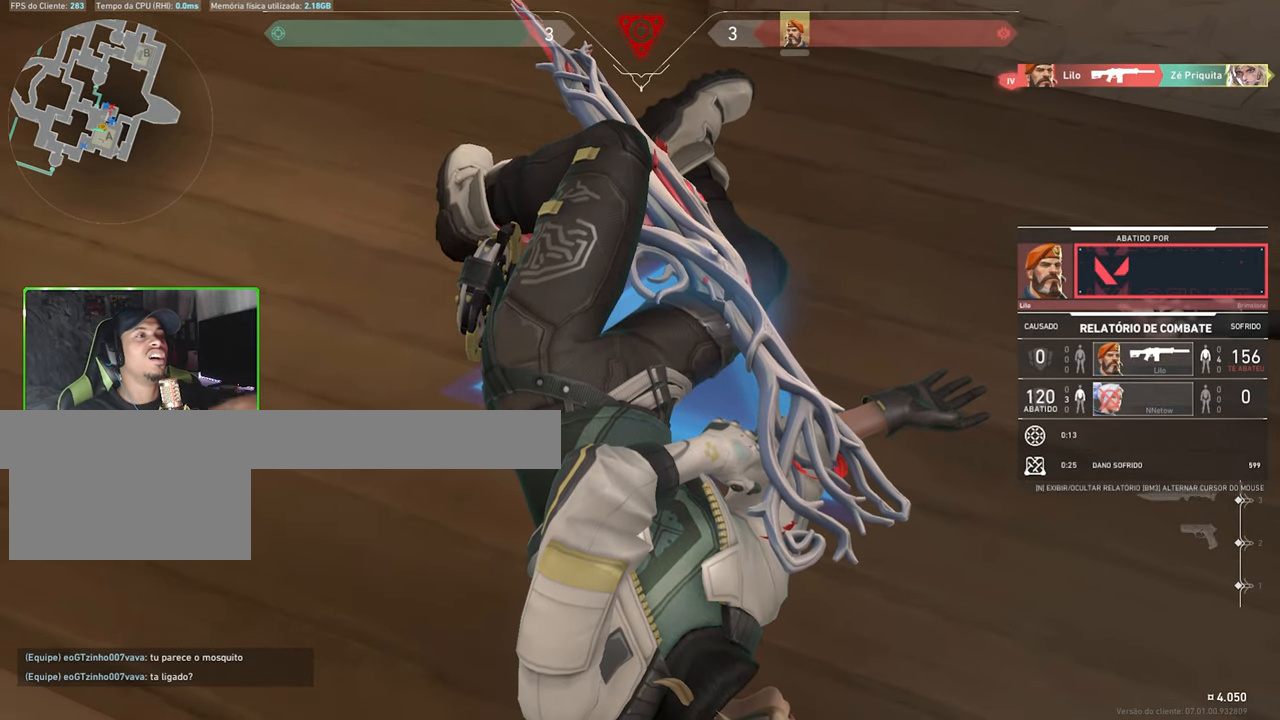
{"keys": ["v"], "mouse": [], "mouse_move": "still", "events": []}
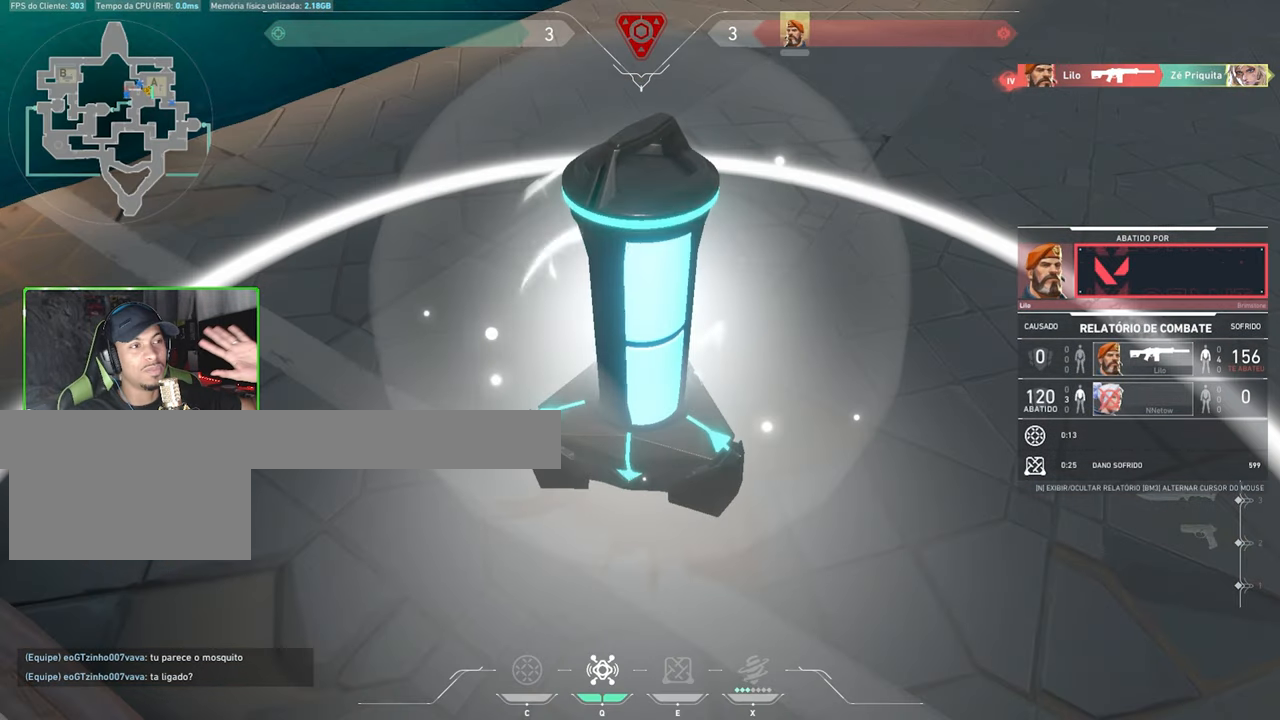
{"keys": ["v"], "mouse": [], "mouse_move": "still", "events": []}
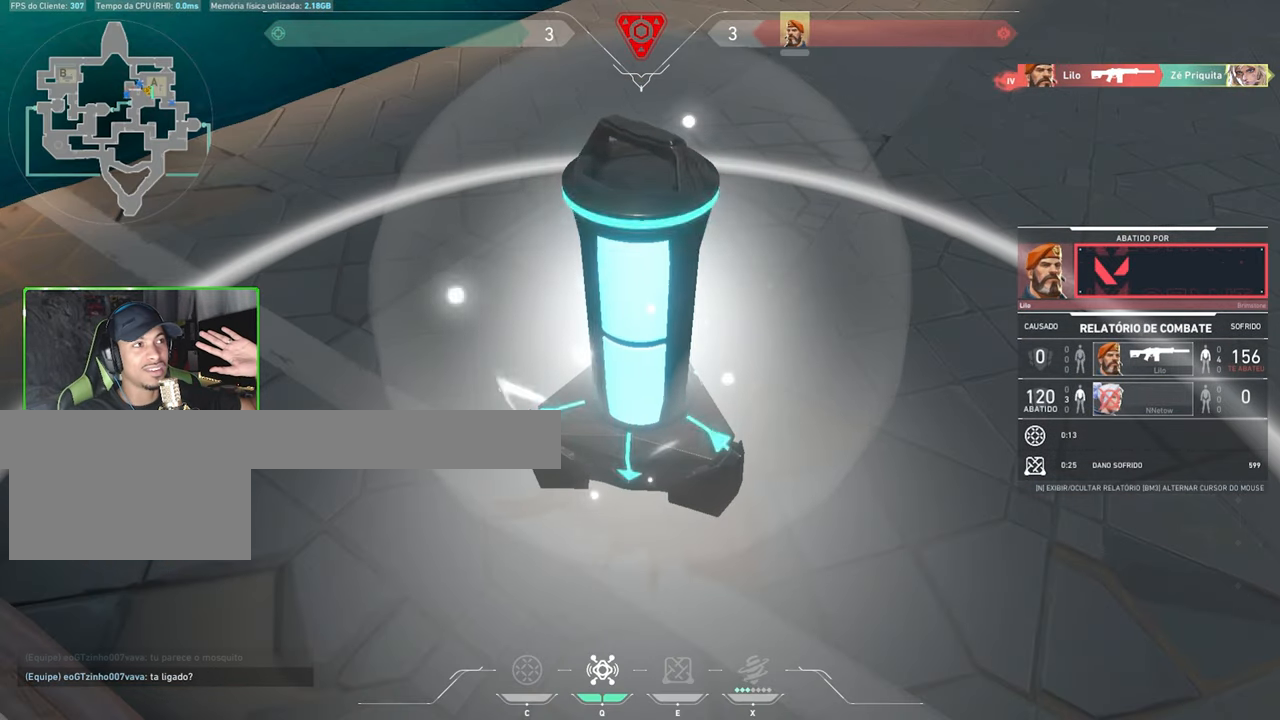
{"keys": ["v"], "mouse": [], "mouse_move": "still", "events": []}
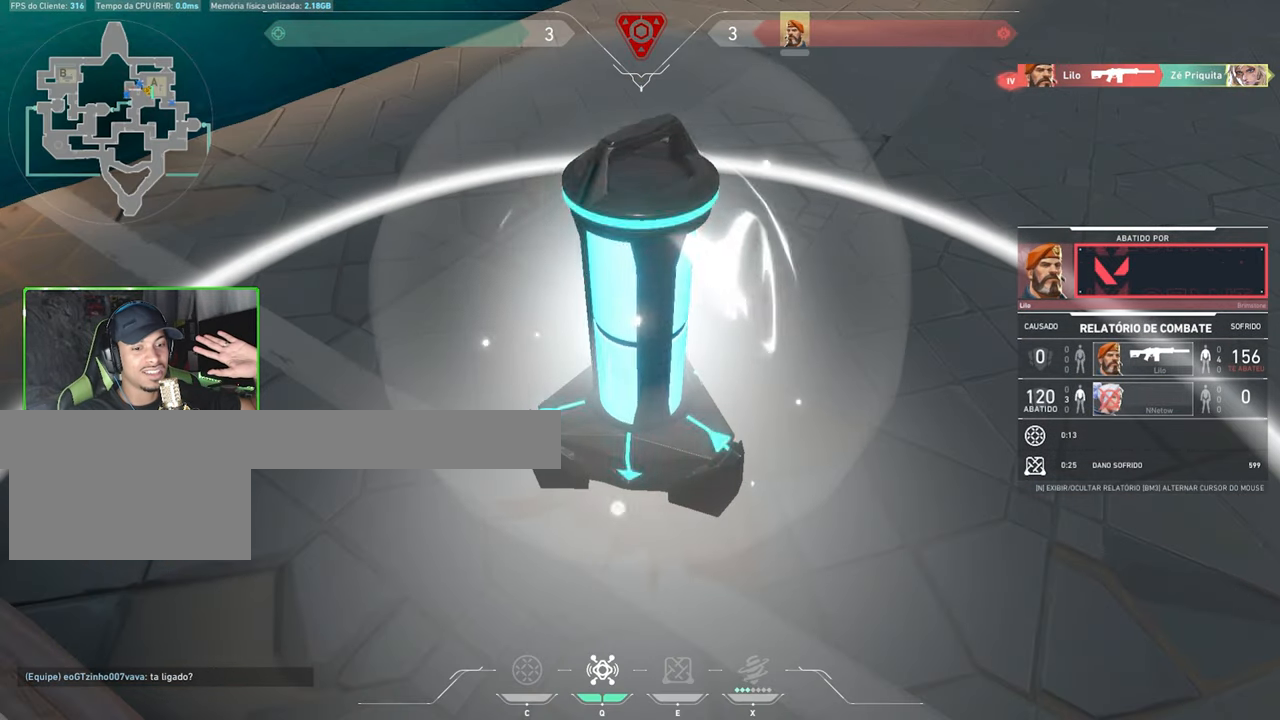
{"keys": ["v"], "mouse": [], "mouse_move": "still", "events": []}
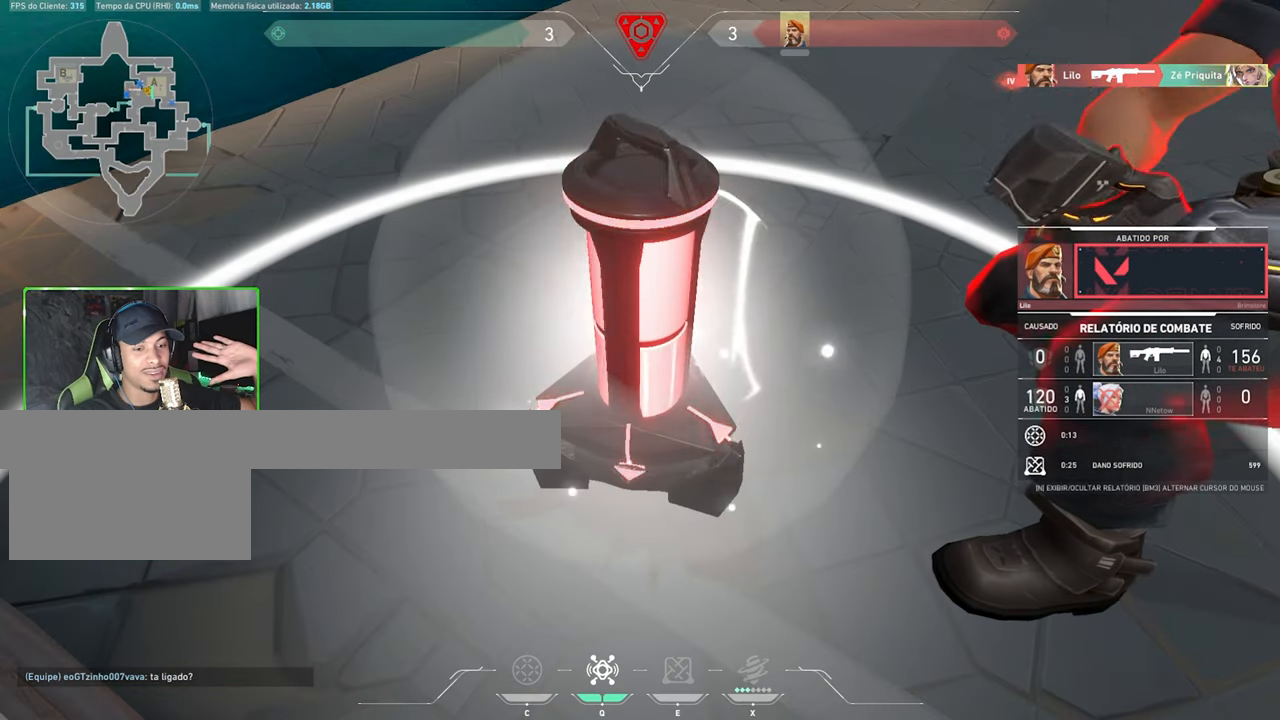
{"keys": [], "mouse": [], "mouse_move": "still", "events": [[167, "shift", "down"], [167, "v", "up"], [250, "shift", "up"]]}